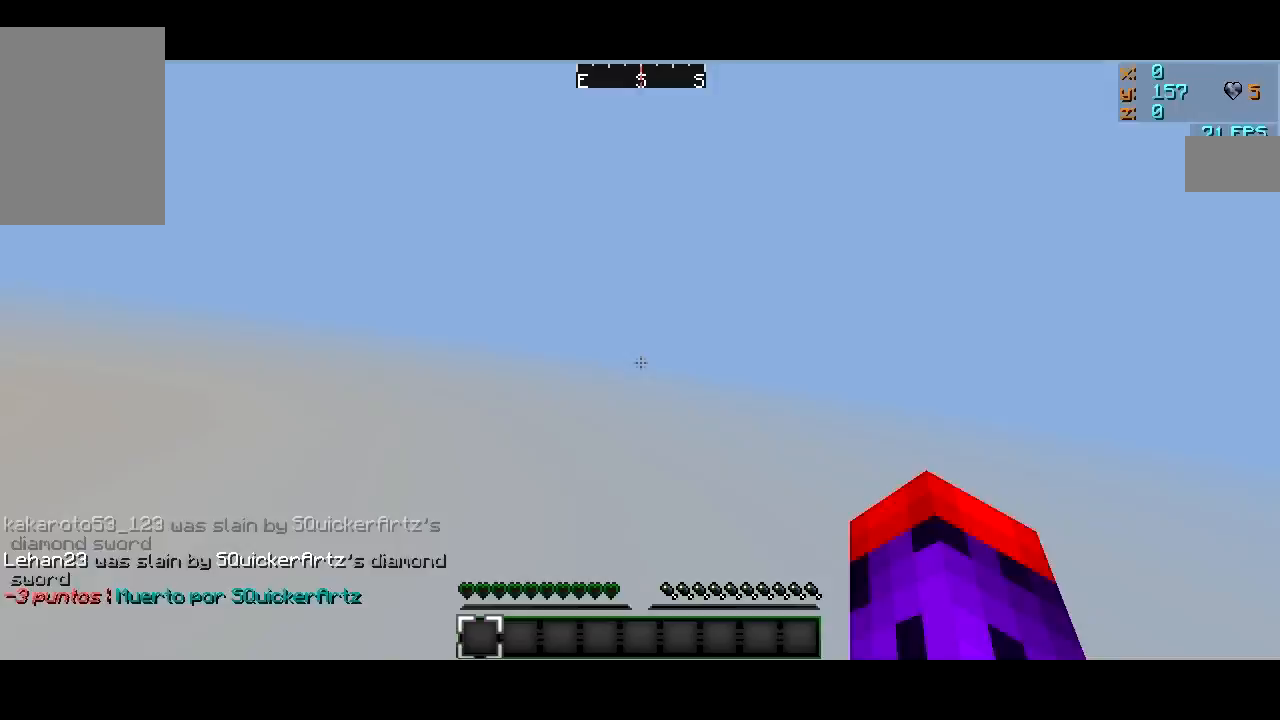
Gameplay with keyboard and mouse; each line is a JSON object with the keys and mouse buttons held at the frame after it. "events" lists presses ("down") and releases ("up") of "a", "d", "s", "w", "mouse_left" and "mouse_right" between this image and that frame as [ms after this image, input, new state], when the widget could be followed in between. "mouse_left", "mouse_right" = the "left", "right" buttons of the "mouse" list. No other keys are recorded. Fast repeated clicks can show as one long hold. Mouse movement is not recorded.
{"keys": ["a"], "mouse": ["left"], "events": []}
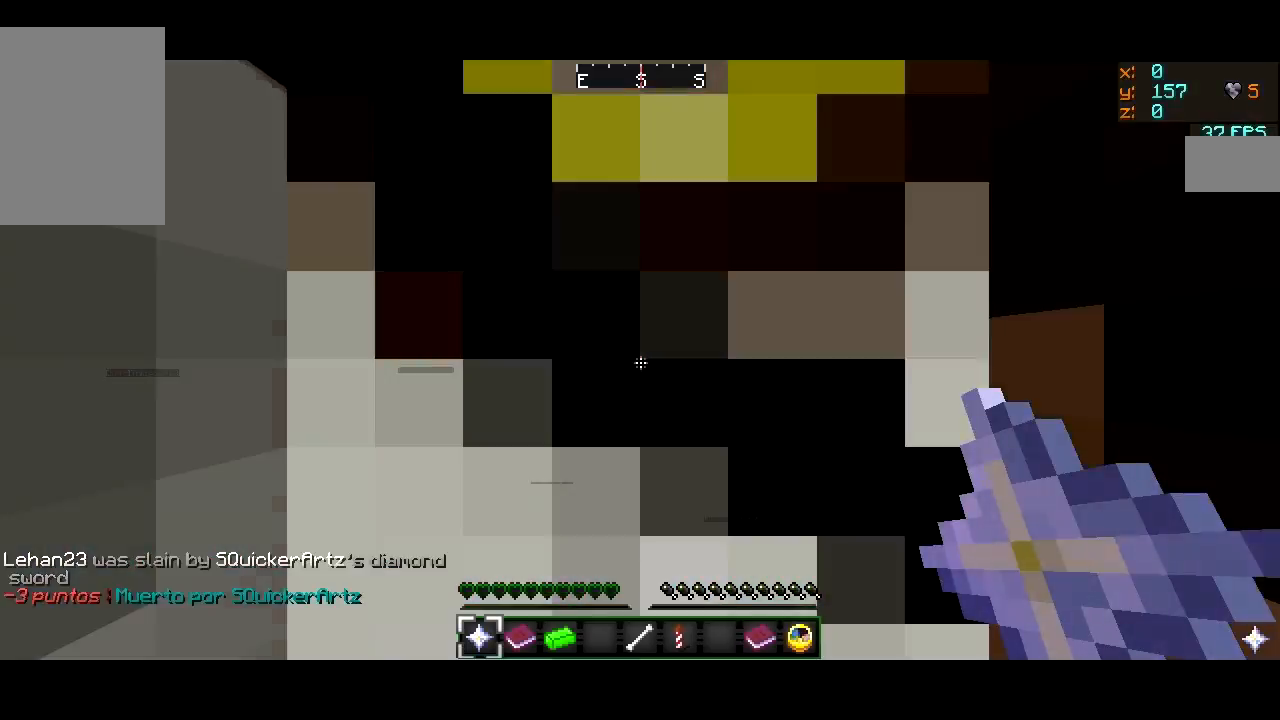
{"keys": [], "mouse": ["left"], "events": [[17, "w", "down"], [200, "w", "up"], [267, "a", "up"]]}
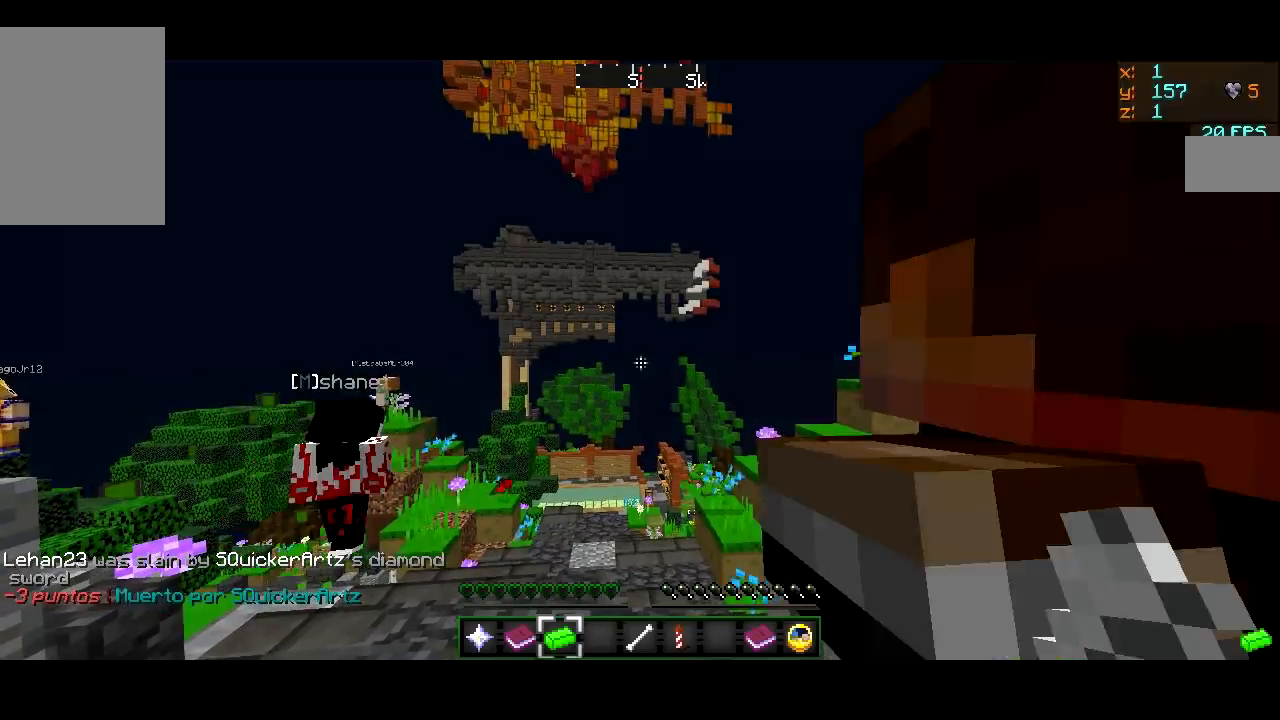
{"keys": ["w"], "mouse": ["left"], "events": [[150, "w", "down"]]}
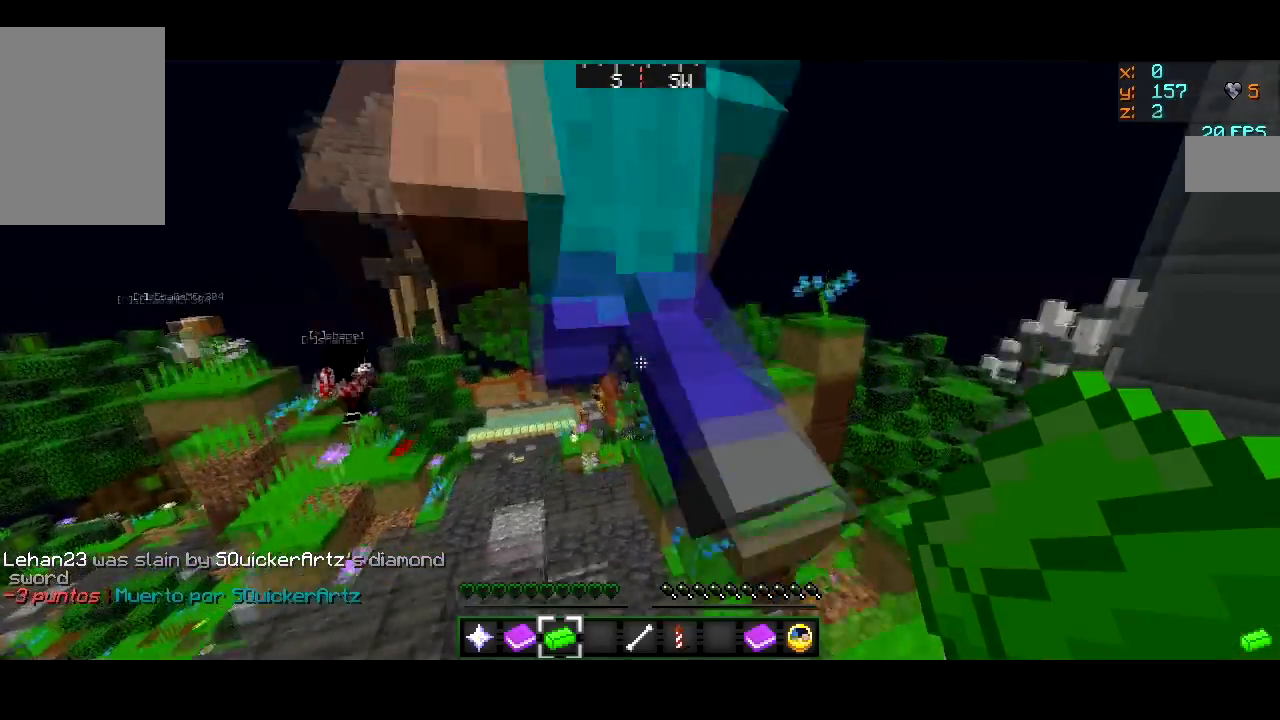
{"keys": ["w"], "mouse": ["left"], "events": []}
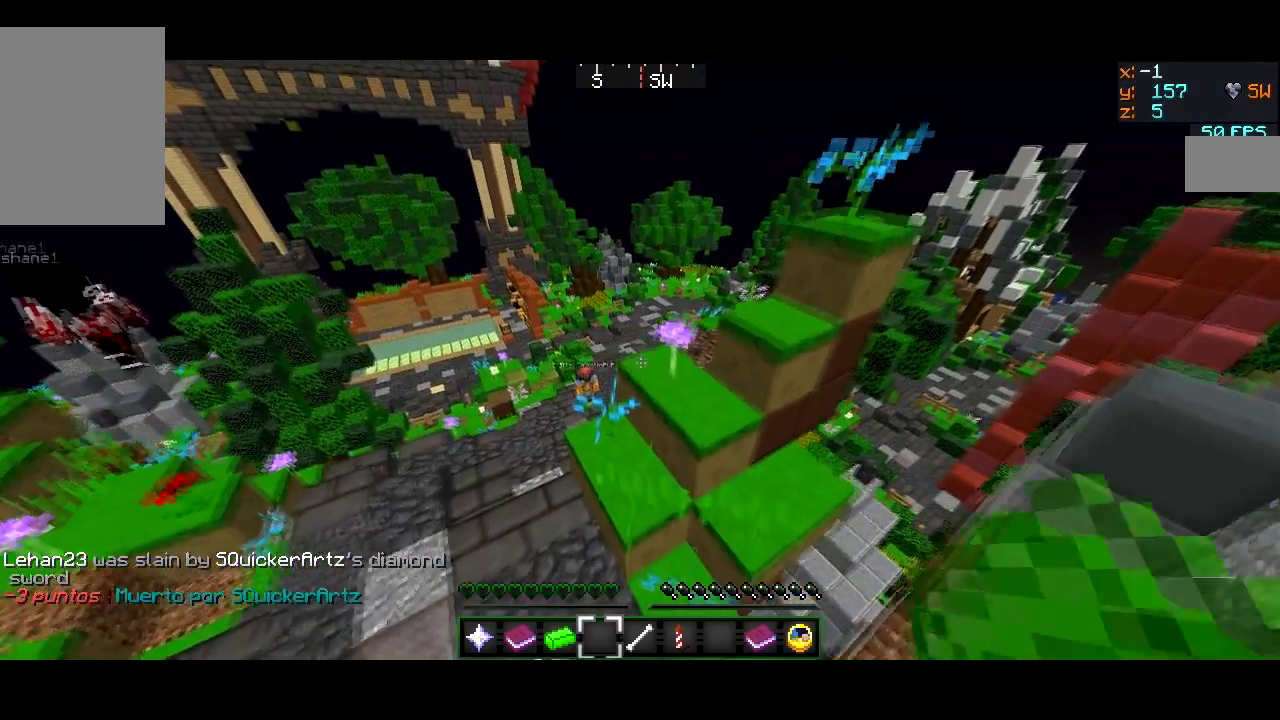
{"keys": ["w"], "mouse": ["left"], "events": [[150, "a", "down"], [367, "a", "up"]]}
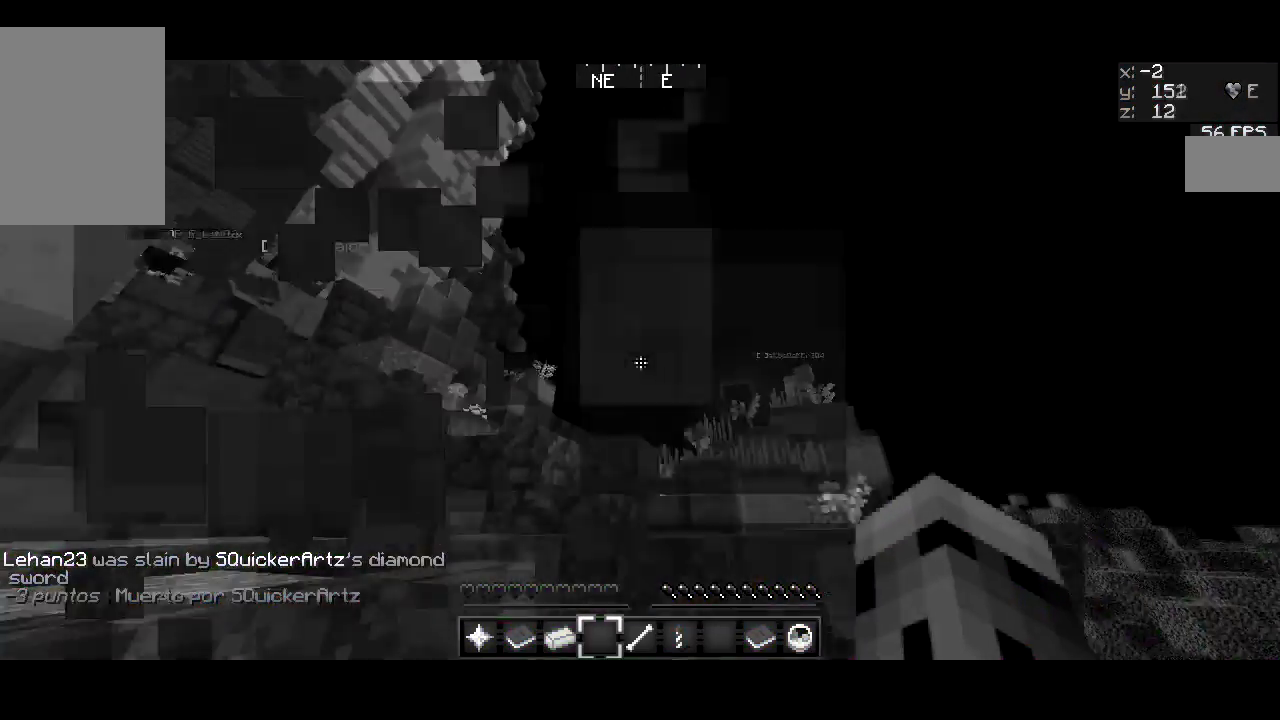
{"keys": ["a", "w"], "mouse": ["left"], "events": [[350, "a", "down"]]}
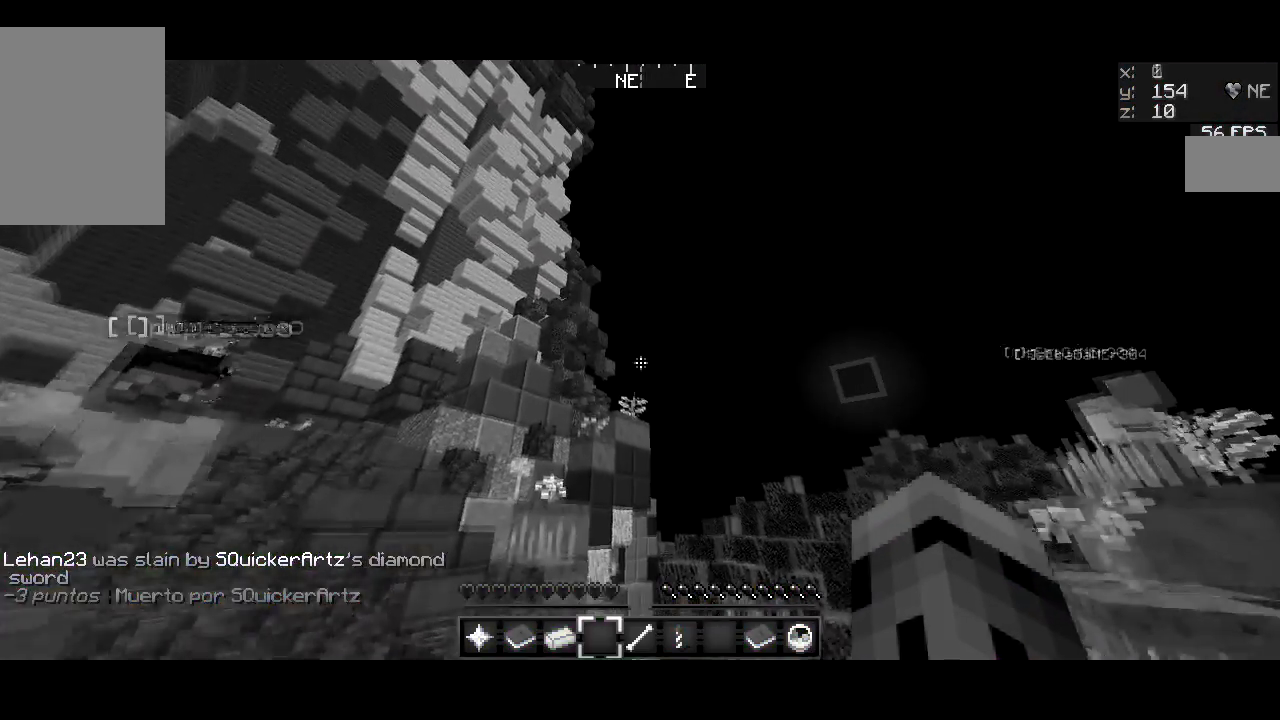
{"keys": [], "mouse": ["left"], "events": [[250, "w", "up"], [350, "a", "up"]]}
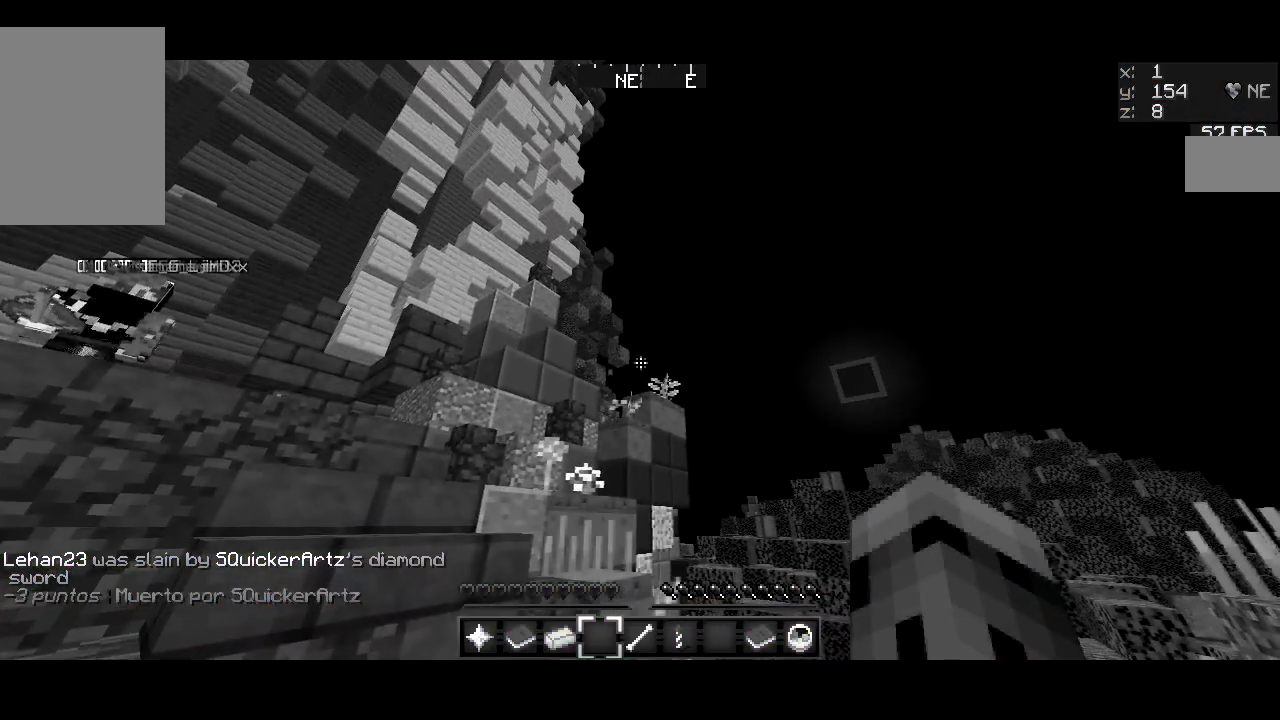
{"keys": [], "mouse": ["left"], "events": []}
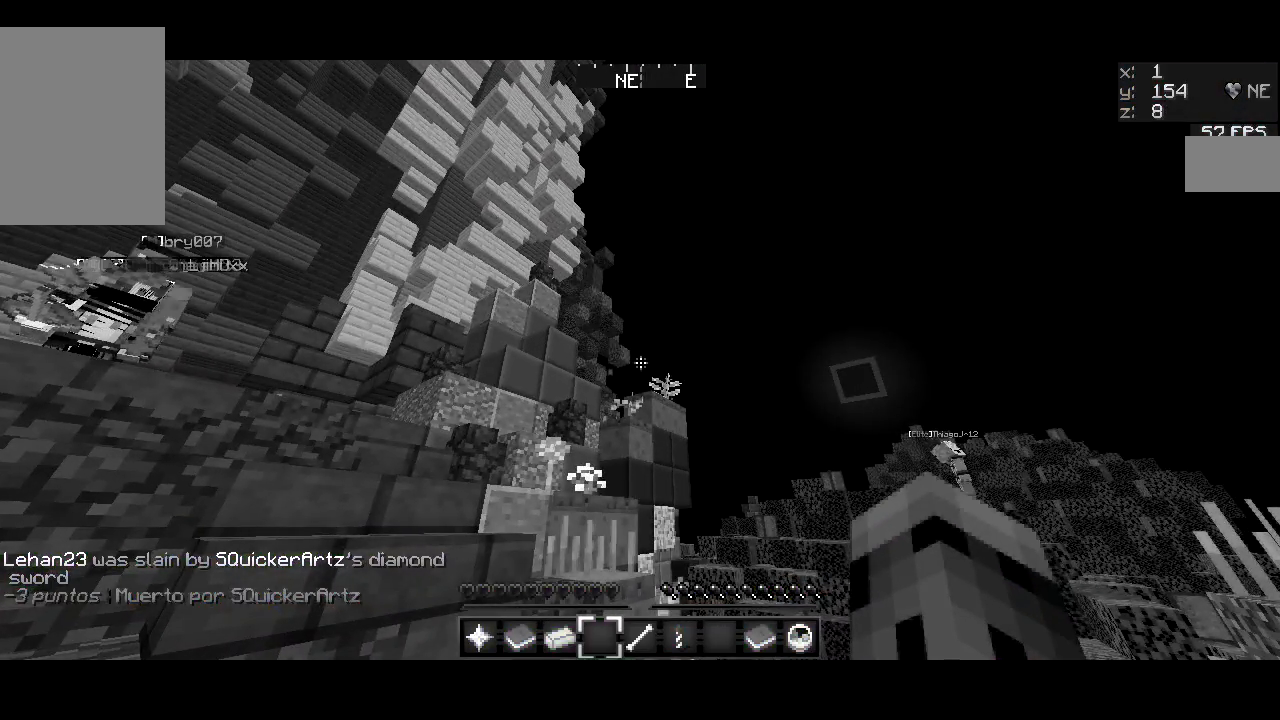
{"keys": [], "mouse": ["left"], "events": []}
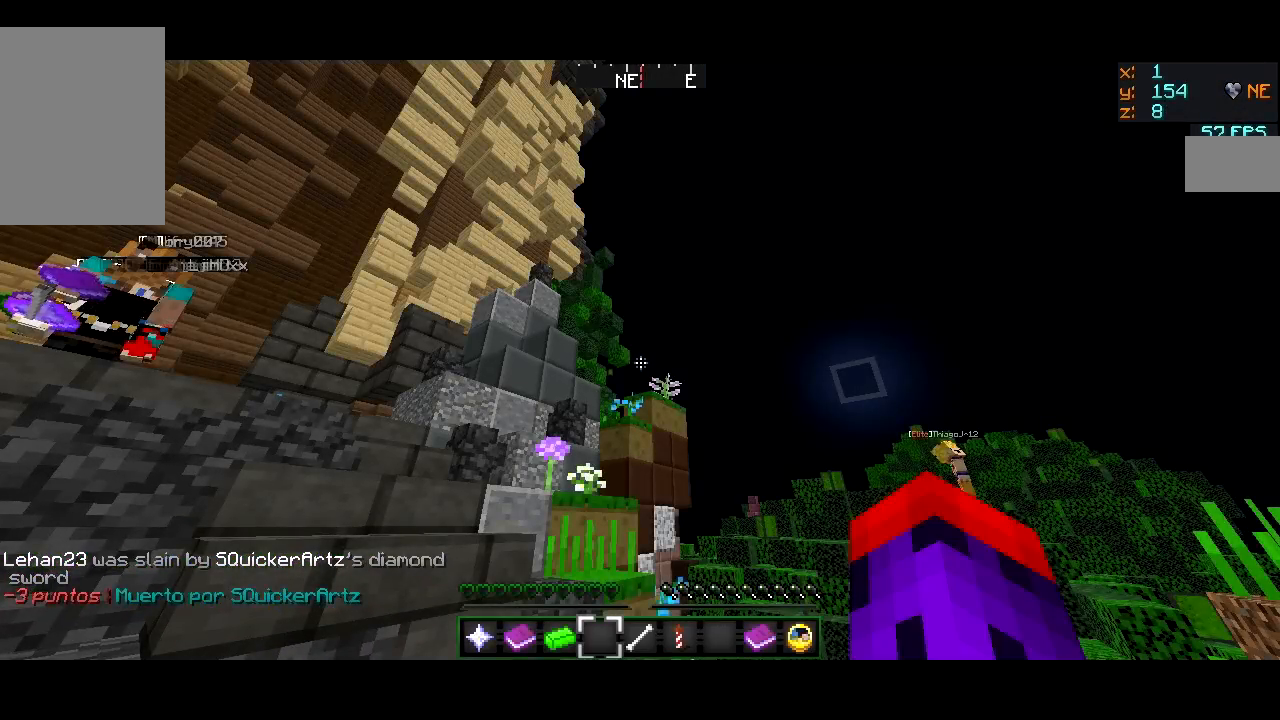
{"keys": [], "mouse": ["left"], "events": []}
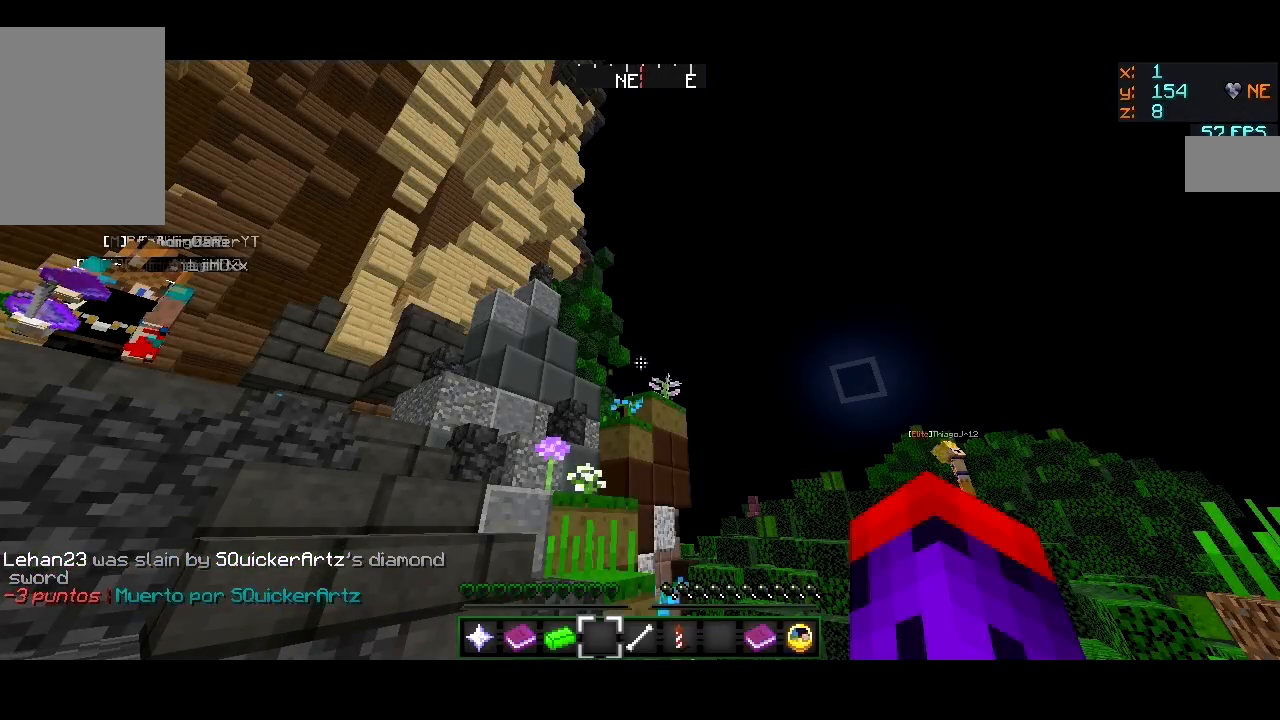
{"keys": [], "mouse": ["left"], "events": []}